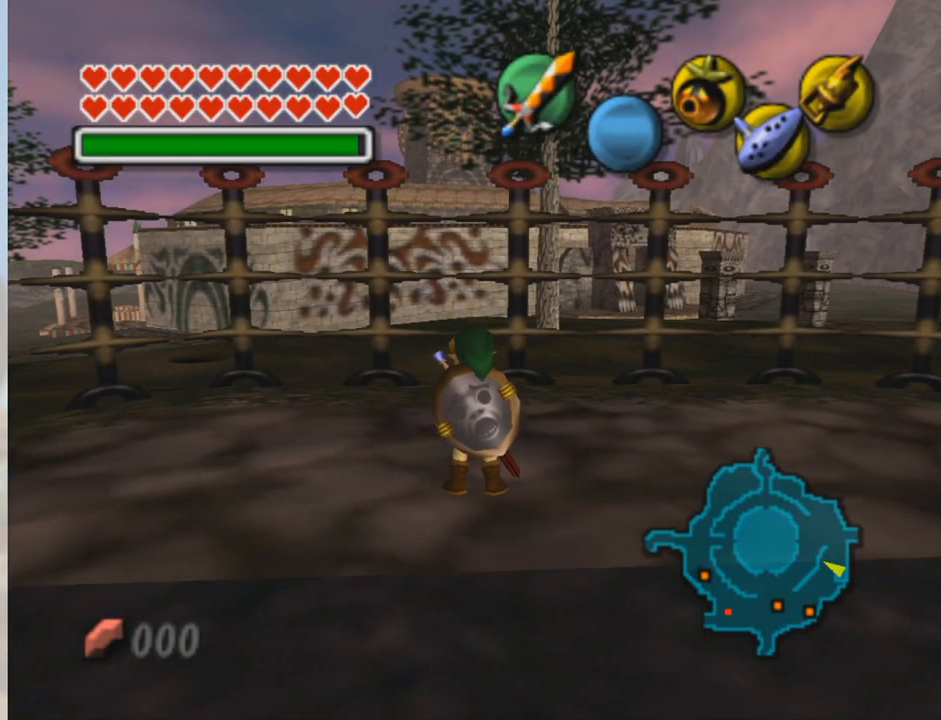
Gameplay with a controller (Nintendo layout); each line is a JSON object with the inputs held at the frame after it. "events" lists button and stick changes between this image and that frame as [ms after this image, input, new state], when the widget could be followed in between. Not read: L3 R3 Z.
{"buttons": [], "left_stick": "up", "events": [[33, "left_stick", "up"]]}
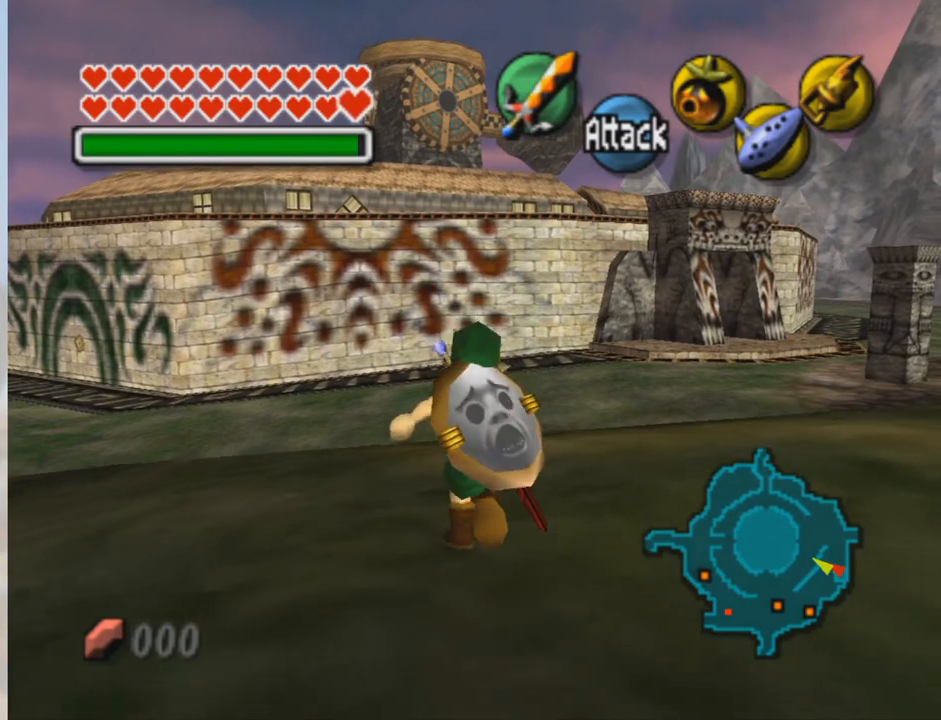
{"buttons": [], "left_stick": "up", "events": []}
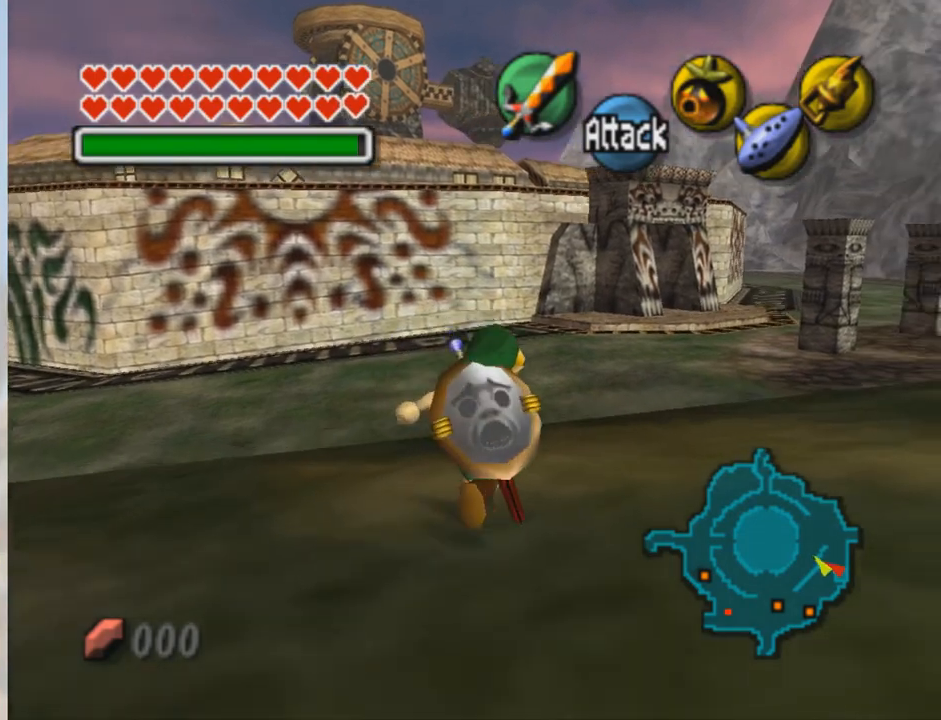
{"buttons": [], "left_stick": "up", "events": []}
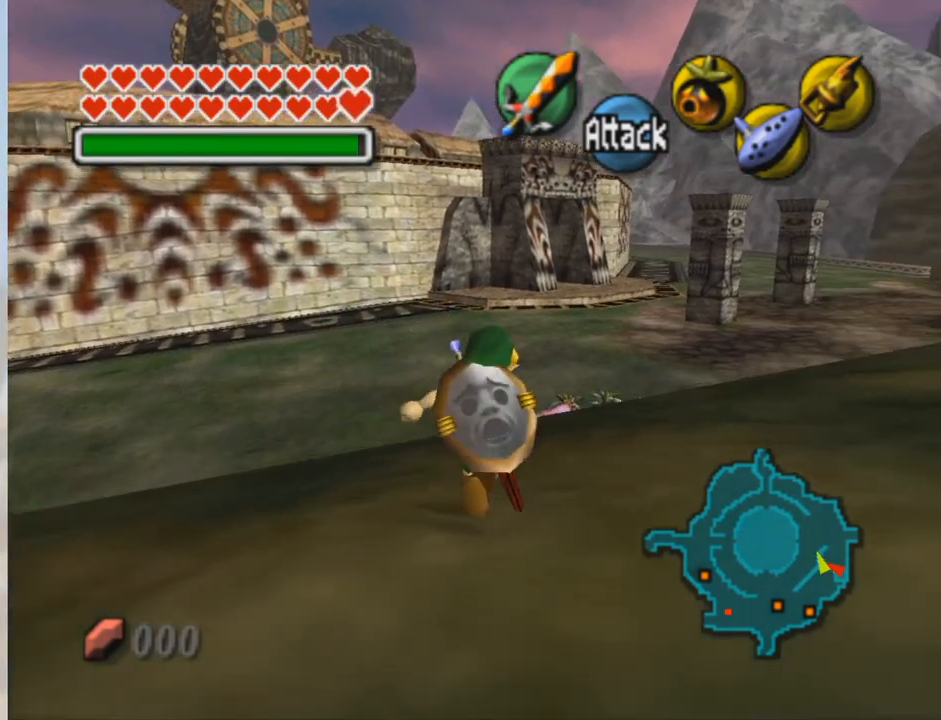
{"buttons": [], "left_stick": "up", "events": []}
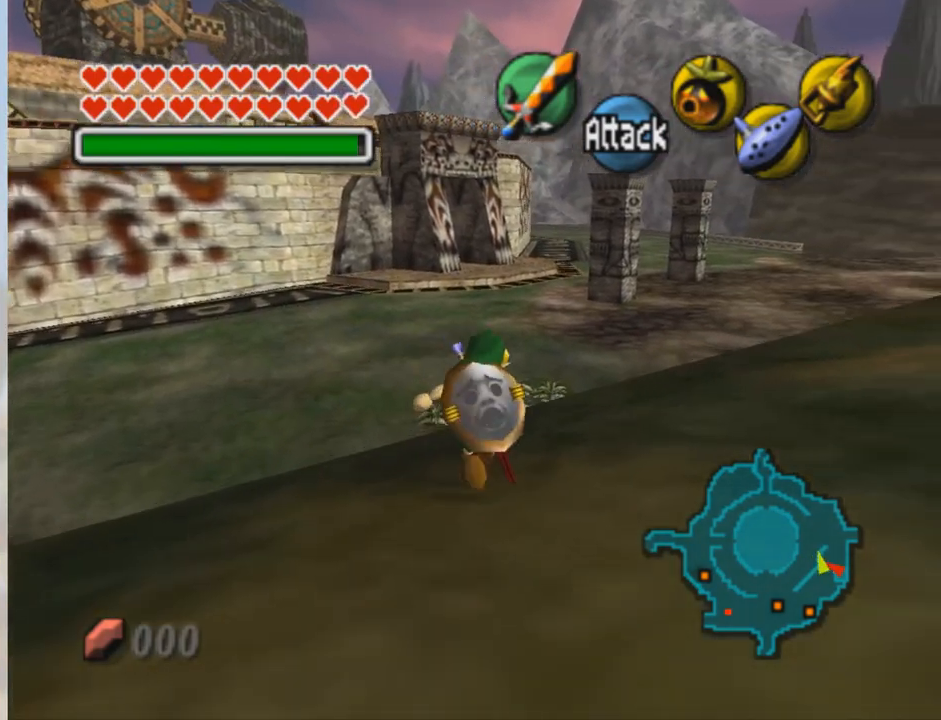
{"buttons": [], "left_stick": "up-left", "events": [[300, "left_stick", "up-left"]]}
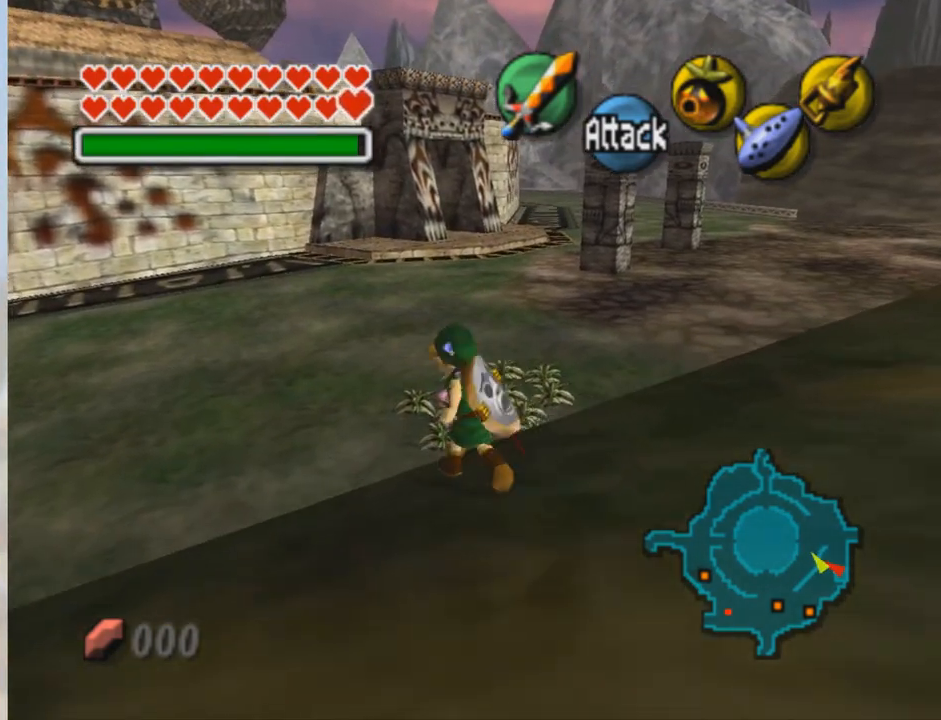
{"buttons": [], "left_stick": "up", "events": [[167, "left_stick", "up"]]}
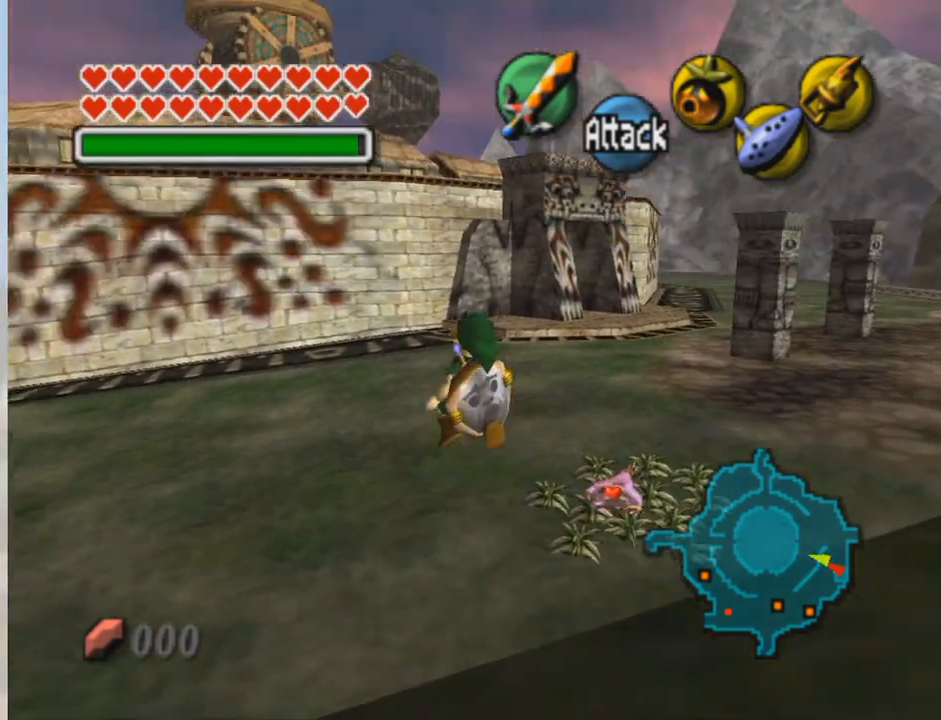
{"buttons": [], "left_stick": "up", "events": []}
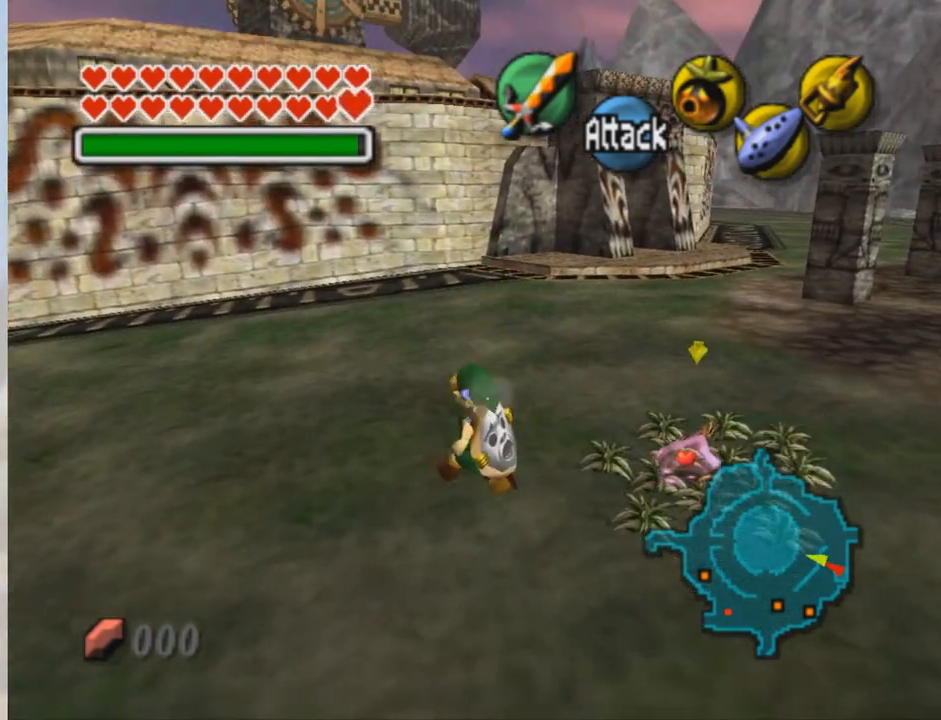
{"buttons": [], "left_stick": "up", "events": []}
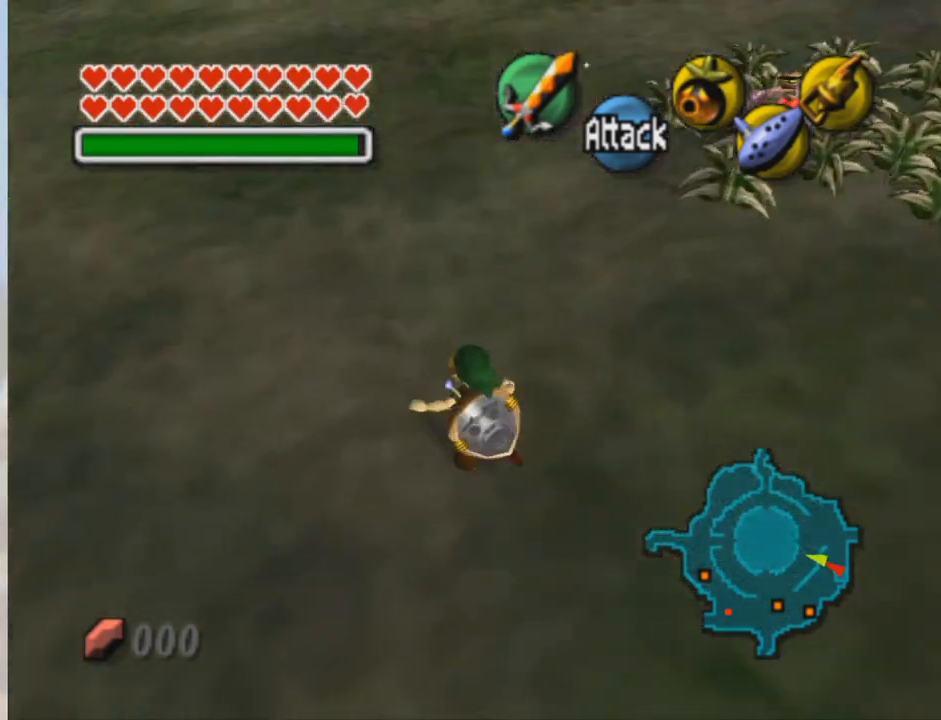
{"buttons": [], "left_stick": "up", "events": []}
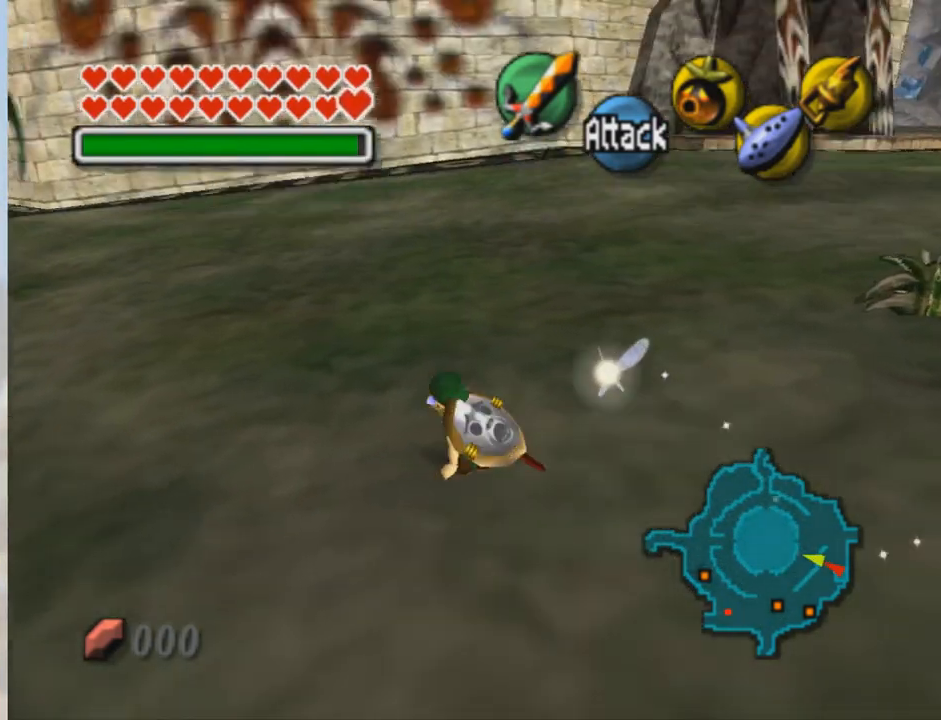
{"buttons": [], "left_stick": "up", "events": []}
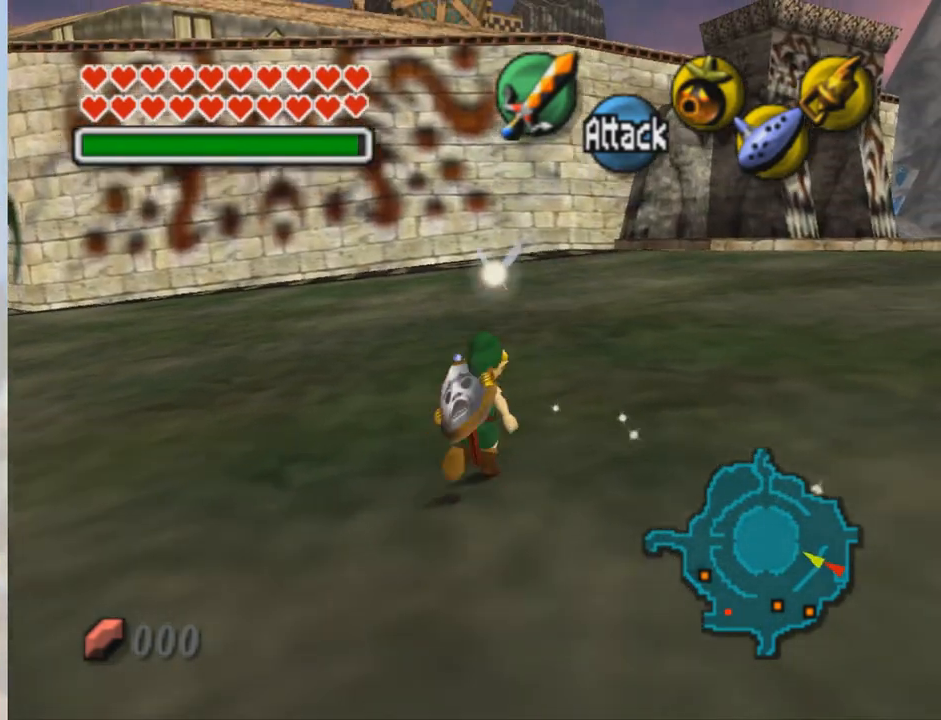
{"buttons": [], "left_stick": "up", "events": []}
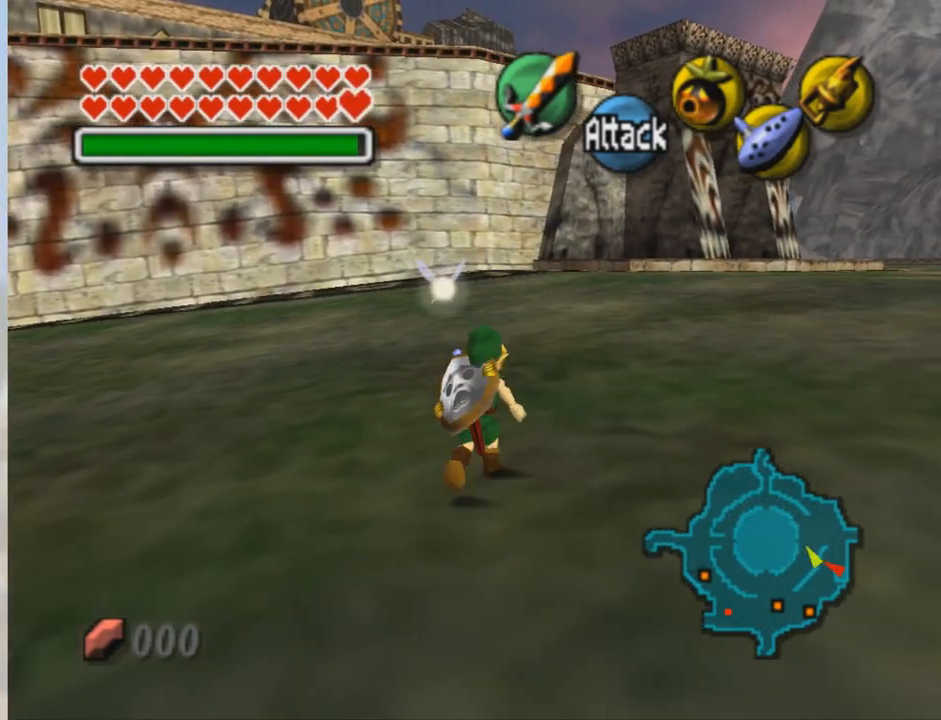
{"buttons": [], "left_stick": "up", "events": []}
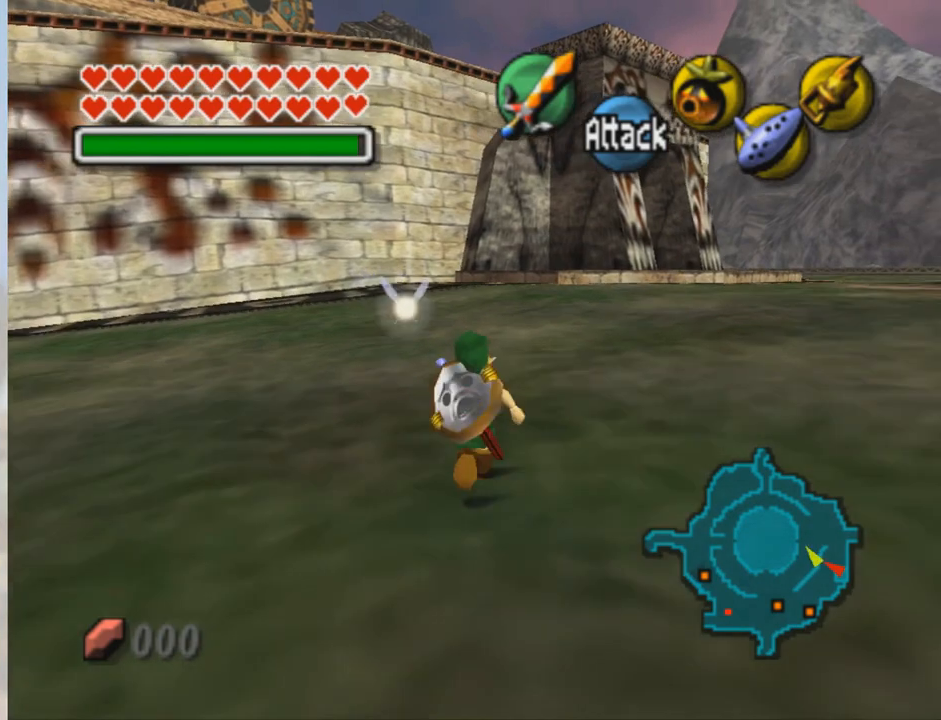
{"buttons": [], "left_stick": "up", "events": []}
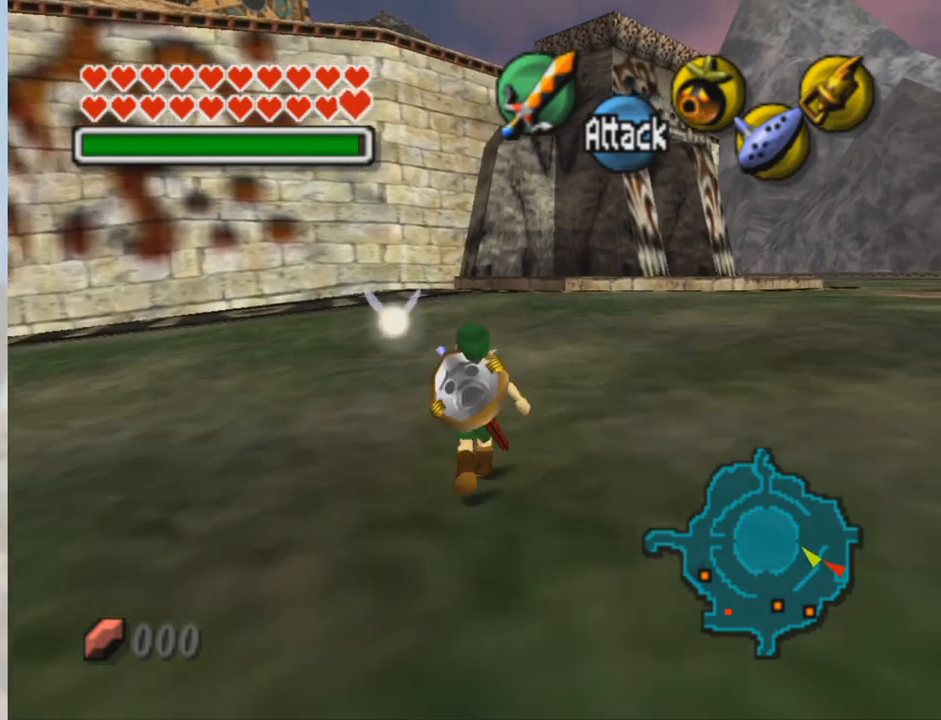
{"buttons": [], "left_stick": "up", "events": []}
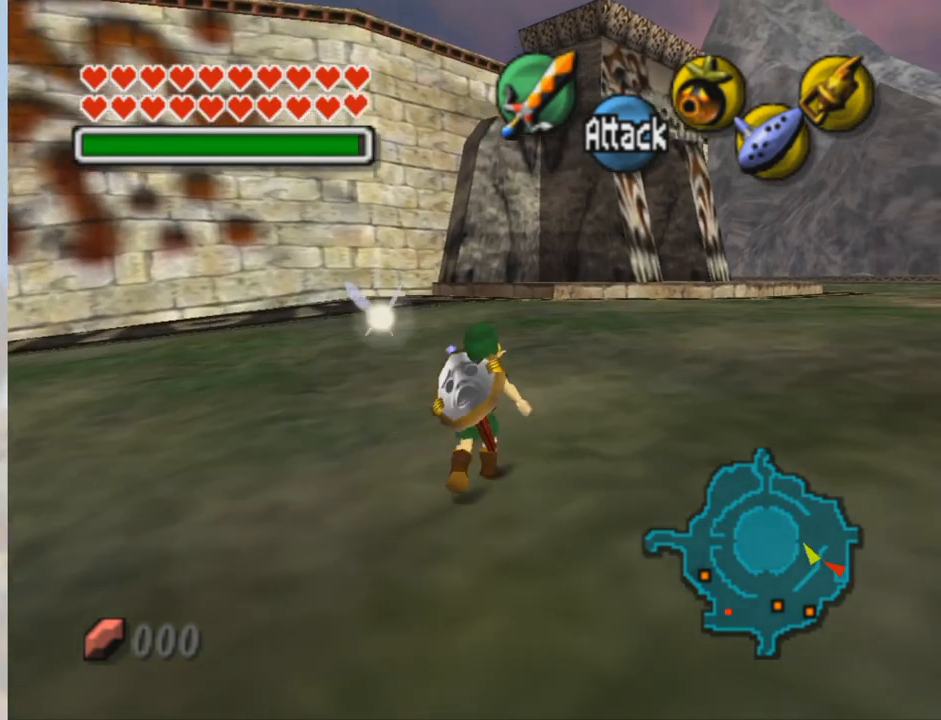
{"buttons": [], "left_stick": "up", "events": []}
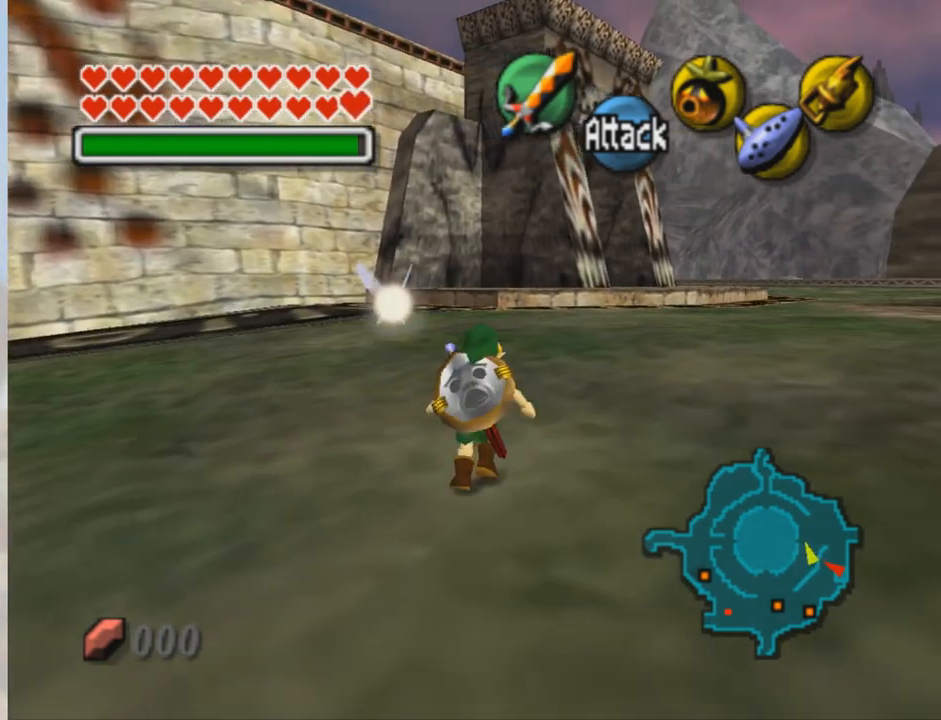
{"buttons": [], "left_stick": "up", "events": []}
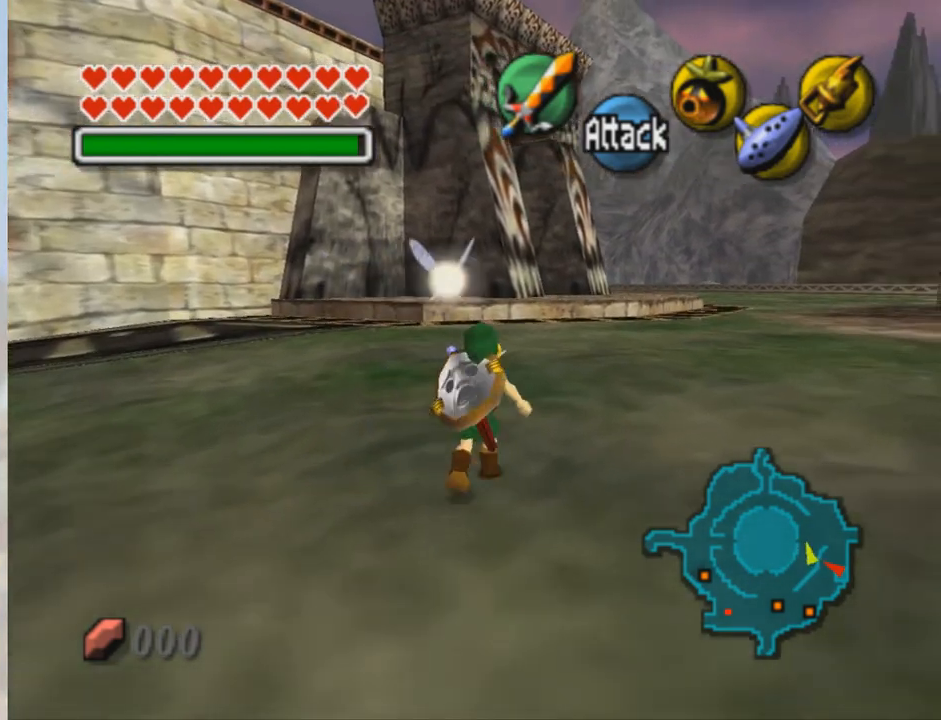
{"buttons": [], "left_stick": "up", "events": []}
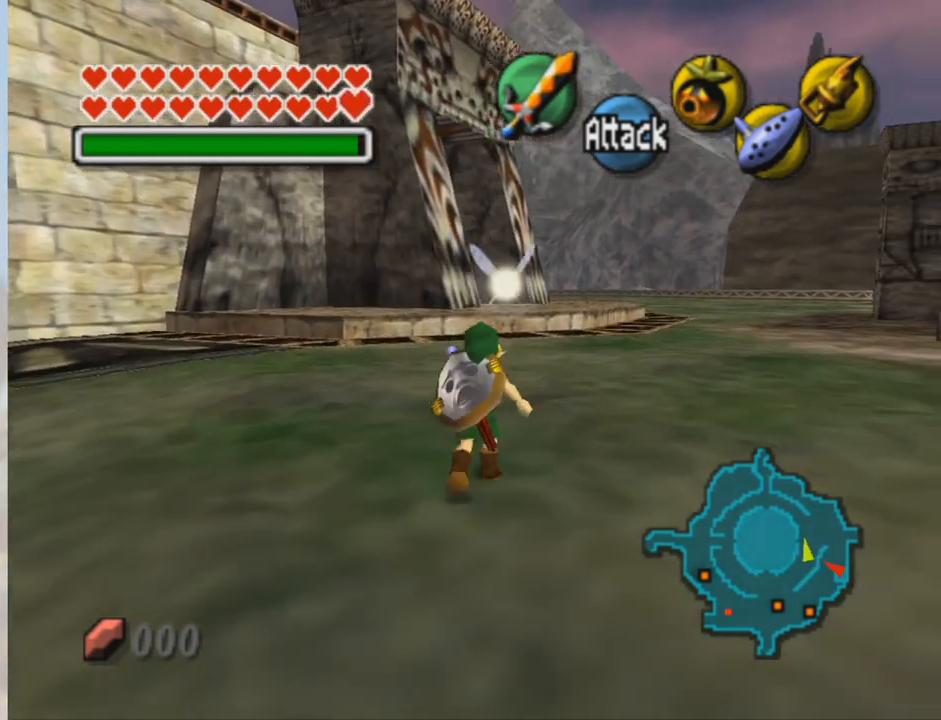
{"buttons": [], "left_stick": "up", "events": []}
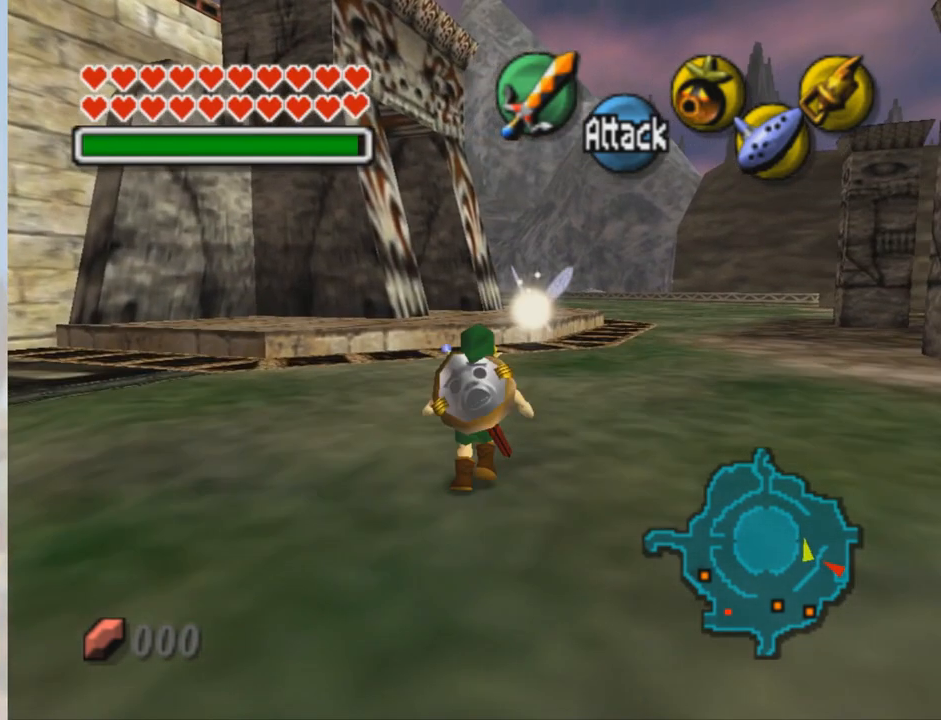
{"buttons": [], "left_stick": "up", "events": []}
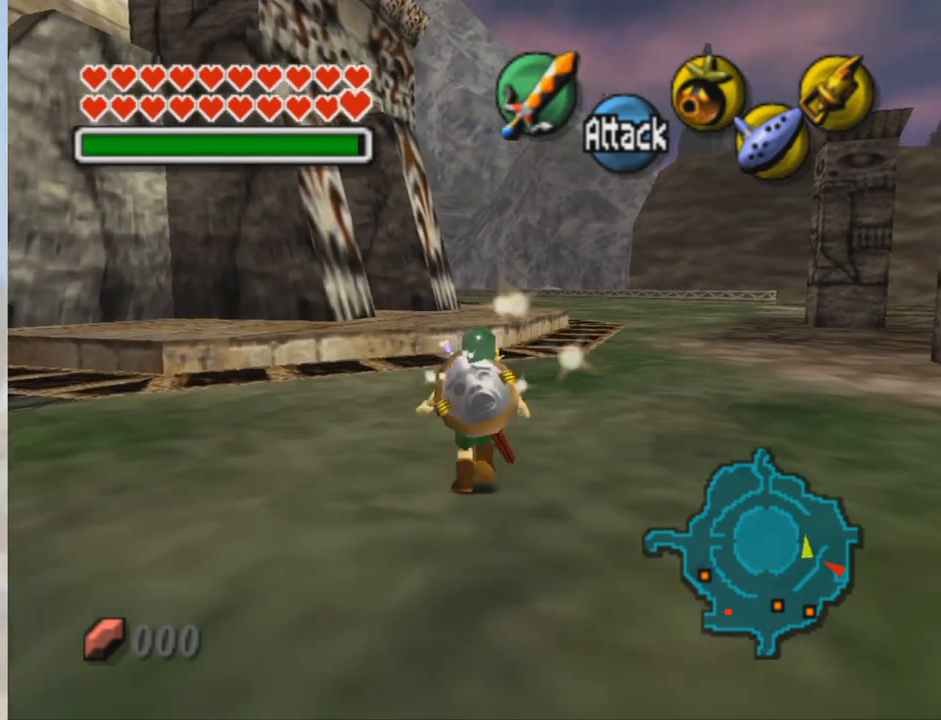
{"buttons": [], "left_stick": "up", "events": []}
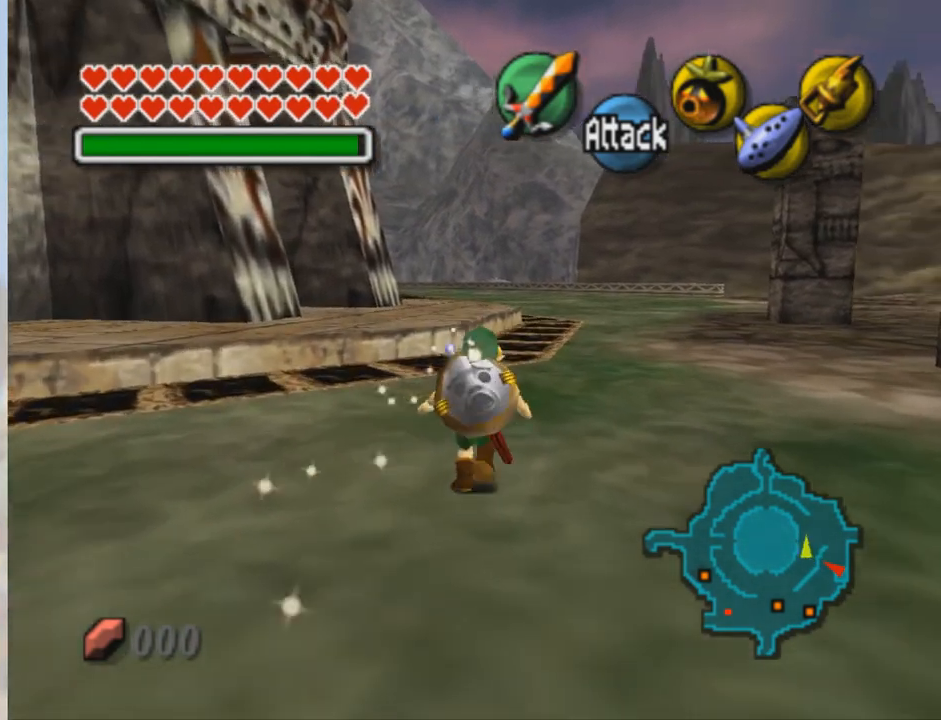
{"buttons": [], "left_stick": "up", "events": []}
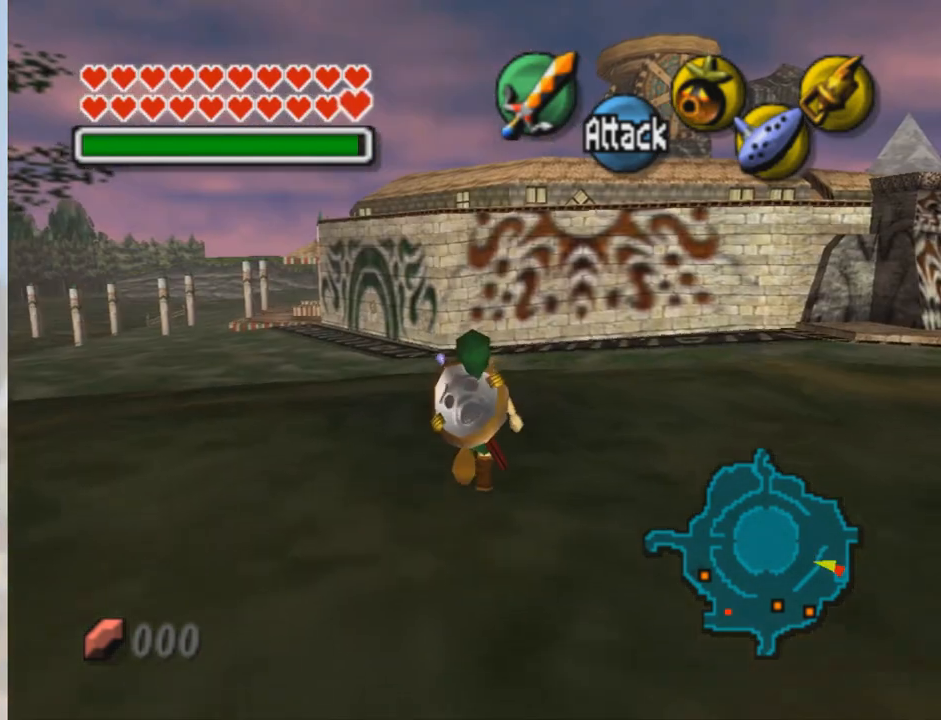
{"buttons": [], "left_stick": "center", "events": [[200, "left_stick", "center"], [234, "C_UP", "down"], [367, "C_UP", "up"]]}
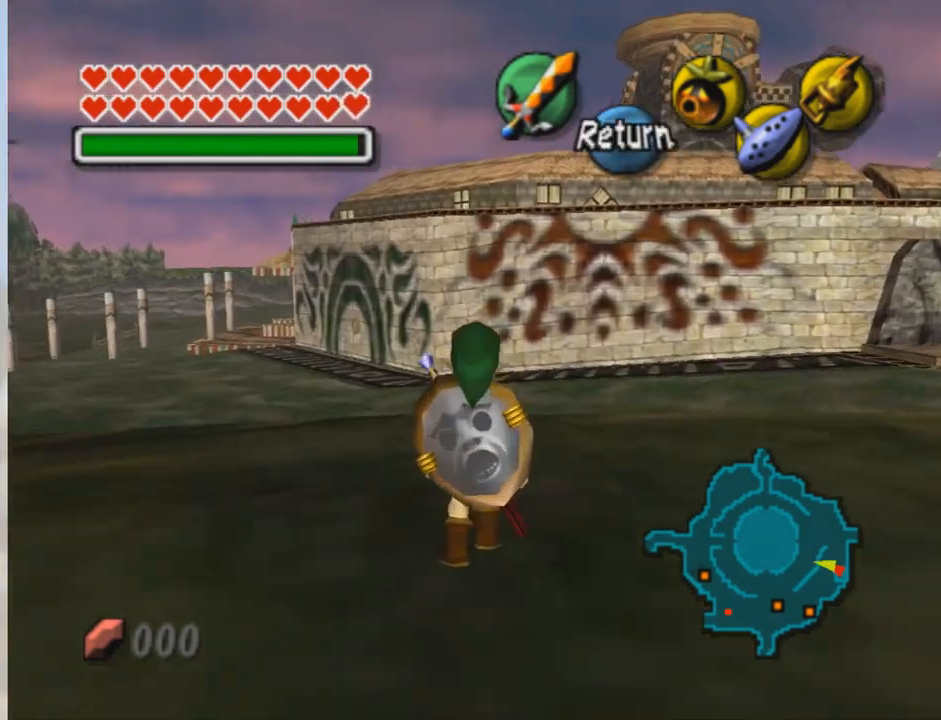
{"buttons": [], "left_stick": "center", "events": []}
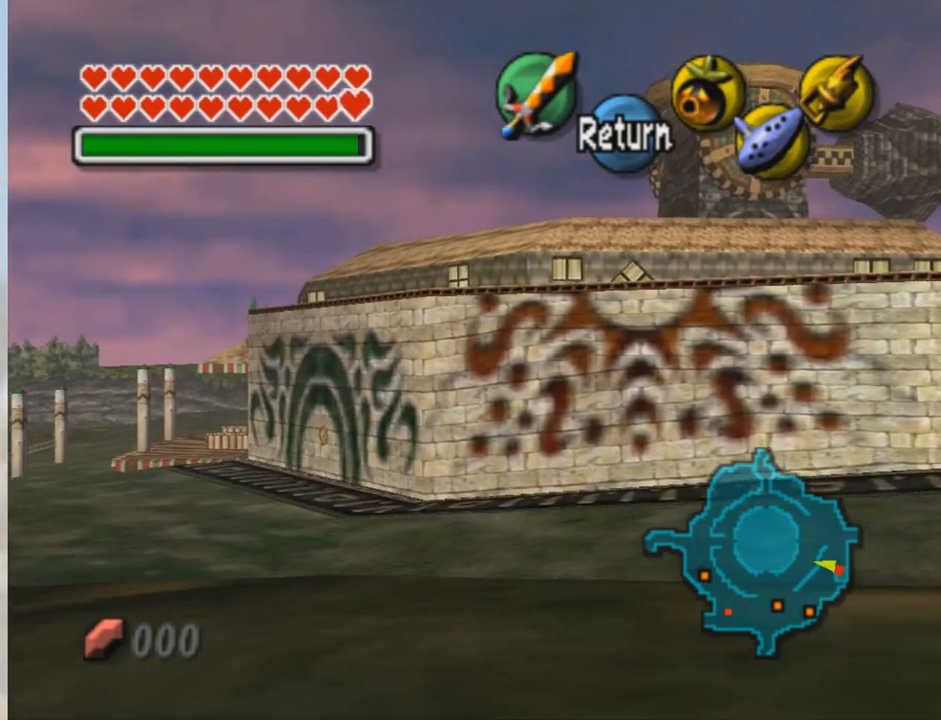
{"buttons": [], "left_stick": "down", "events": [[67, "left_stick", "down"]]}
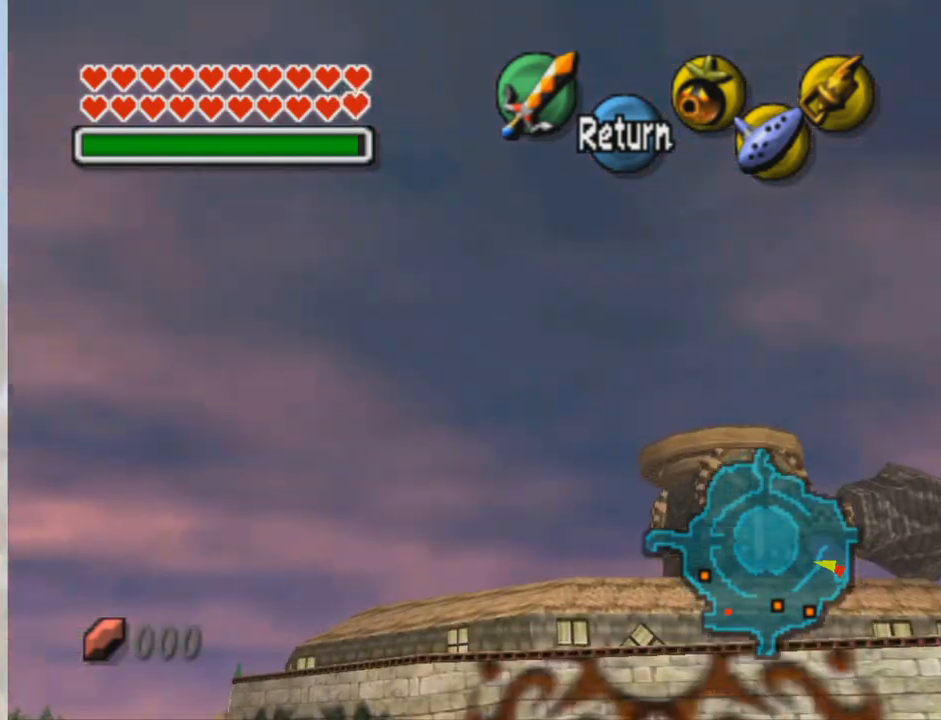
{"buttons": [], "left_stick": "right", "events": [[100, "left_stick", "center"], [433, "left_stick", "right"]]}